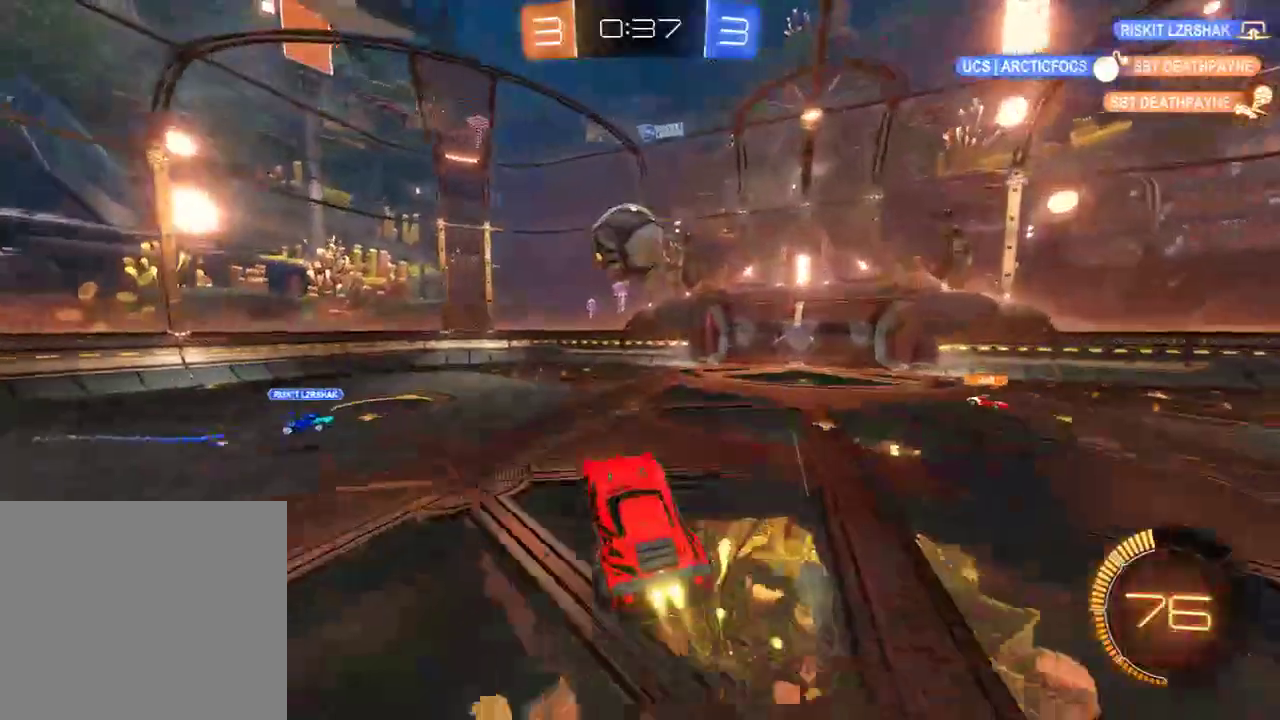
Gameplay with a controller (Xbox layout); each line is a JSON object with the inputs held at the frame after it. "events" lists button and stick changes between this image and that frame as [ms after this image, input, new state], when the widget could be followed in between.
{"buttons": ["B", "L2"], "left_stick": "down-left", "right_stick": "center", "events": [[100, "L2", "down"], [100, "left_stick", "left"], [167, "L3", "down"], [267, "left_stick", "down-left"], [467, "L3", "up"], [483, "R2", "up"]]}
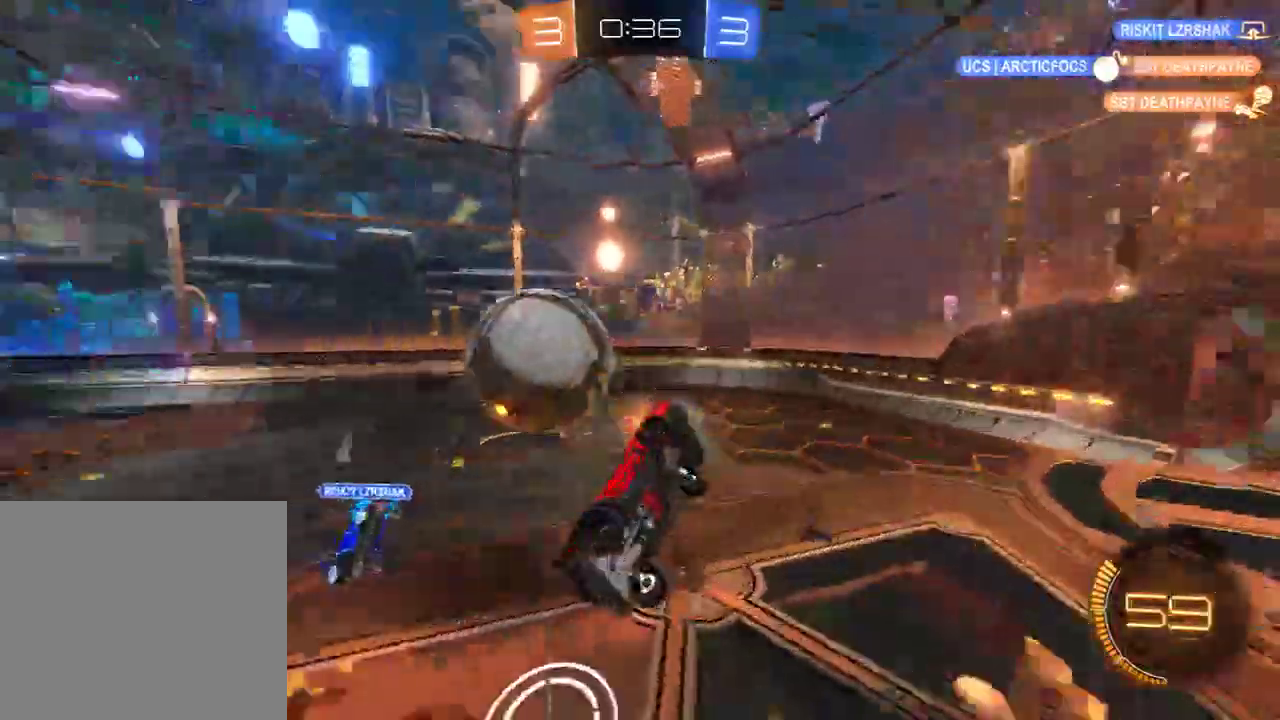
{"buttons": ["B", "R2"], "left_stick": "up-left", "right_stick": "center", "events": [[117, "R2", "down"], [167, "left_stick", "down-right"], [283, "left_stick", "right"], [383, "L2", "up"], [417, "left_stick", "up"], [483, "left_stick", "up-left"]]}
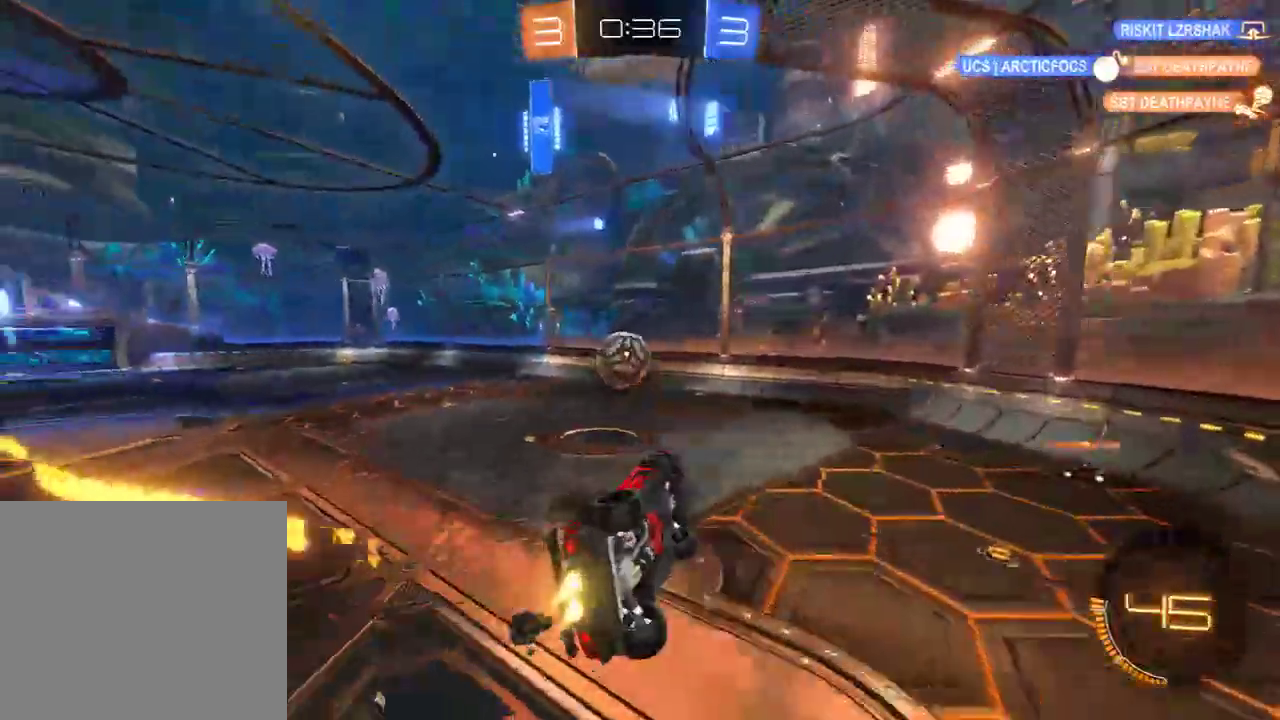
{"buttons": ["B"], "left_stick": "up", "right_stick": "center", "events": [[83, "left_stick", "center"], [283, "L2", "down"], [283, "R2", "up"], [350, "L2", "up"], [417, "left_stick", "up"]]}
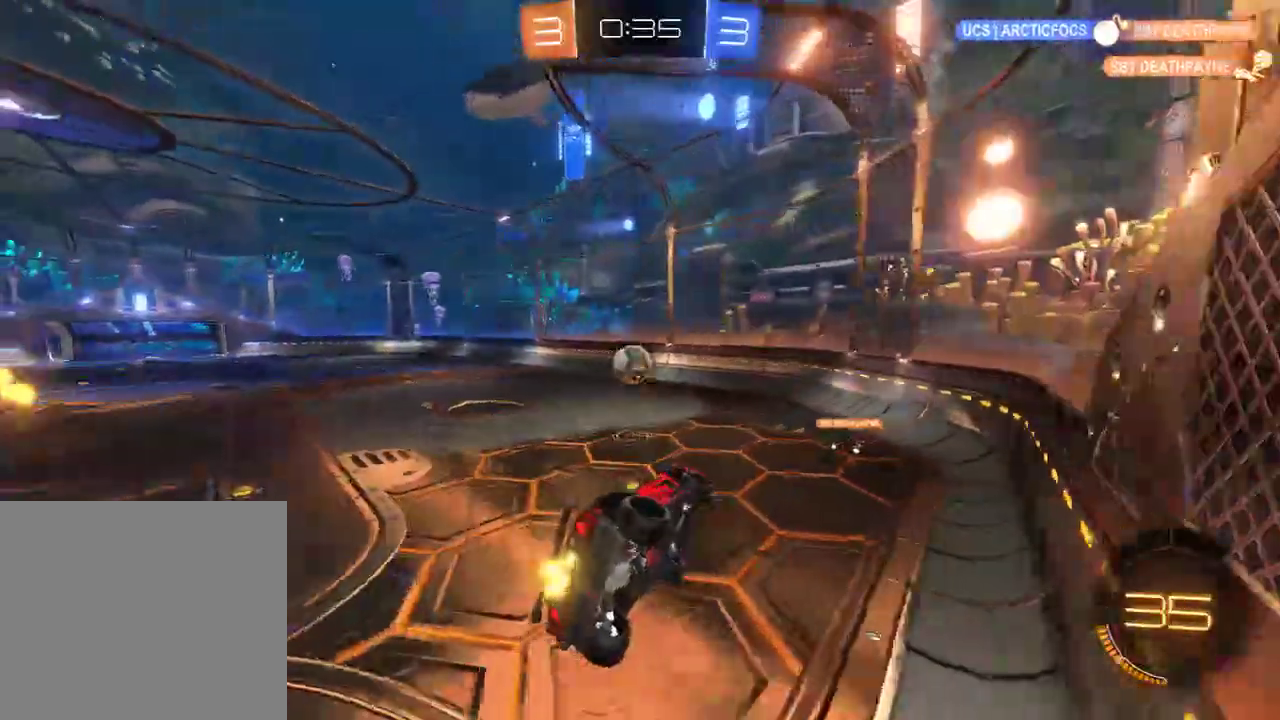
{"buttons": ["B", "L2"], "left_stick": "down-right", "right_stick": "center", "events": [[17, "left_stick", "center"], [83, "left_stick", "down"], [283, "A", "down"], [283, "L2", "down"], [283, "R2", "down"], [283, "left_stick", "down-right"], [450, "A", "up"], [483, "R2", "up"]]}
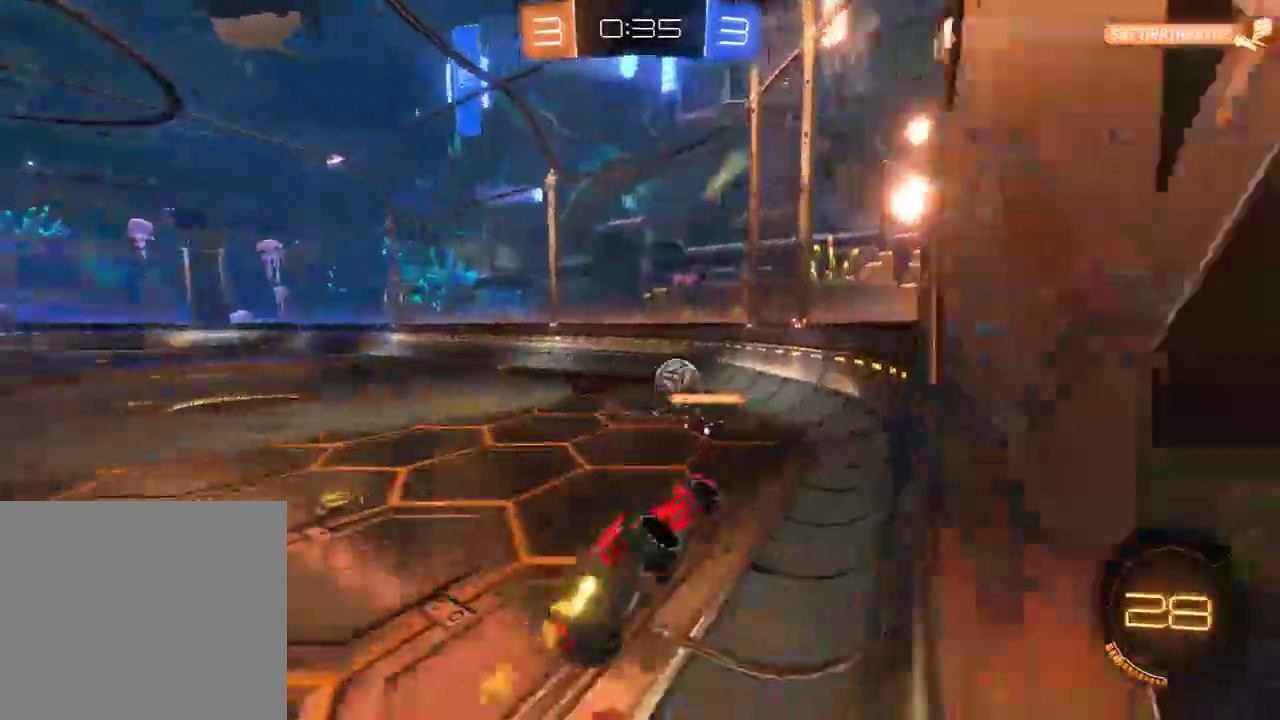
{"buttons": ["L2"], "left_stick": "up-left", "right_stick": "center", "events": [[83, "L2", "up"], [83, "left_stick", "center"], [167, "left_stick", "up-left"], [267, "left_stick", "center"], [333, "left_stick", "up-left"], [367, "A", "down"], [400, "L3", "down"], [467, "A", "up"], [467, "L3", "up"], [500, "B", "up"], [500, "L2", "down"]]}
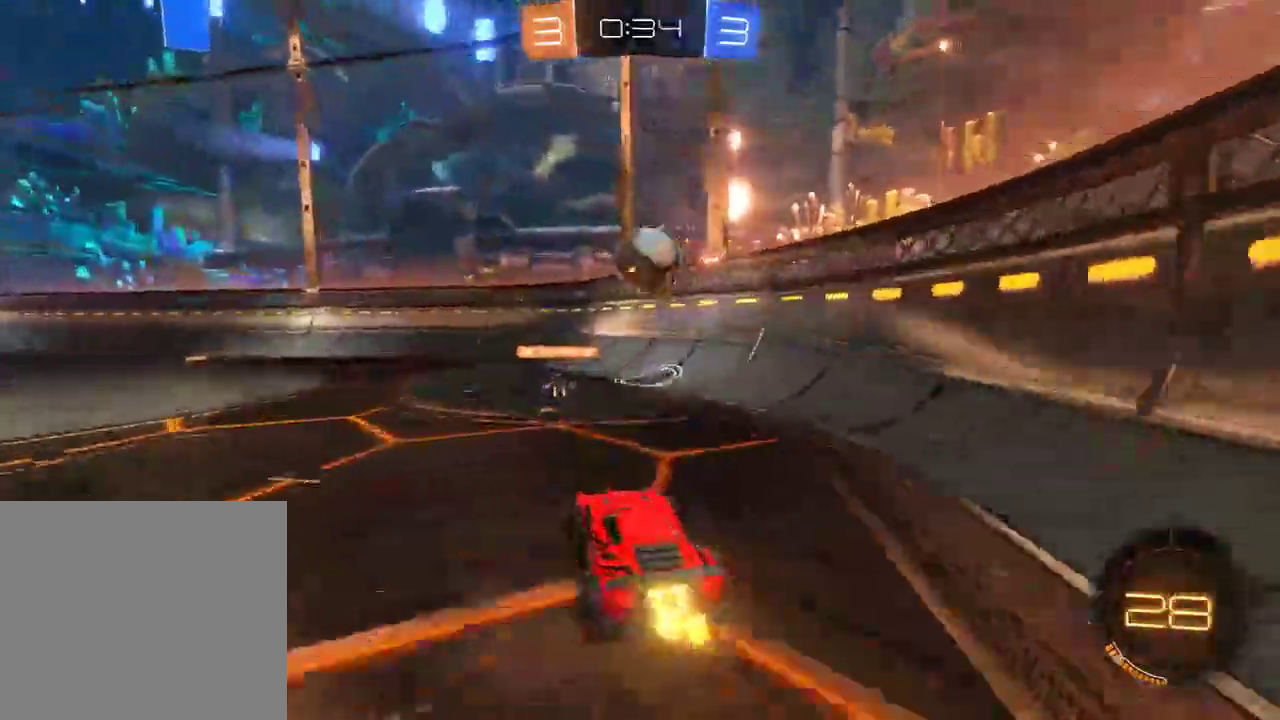
{"buttons": [], "left_stick": "left", "right_stick": "center", "events": [[33, "left_stick", "down-left"], [400, "Y", "down"], [400, "left_stick", "left"], [433, "L2", "up"], [500, "Y", "up"]]}
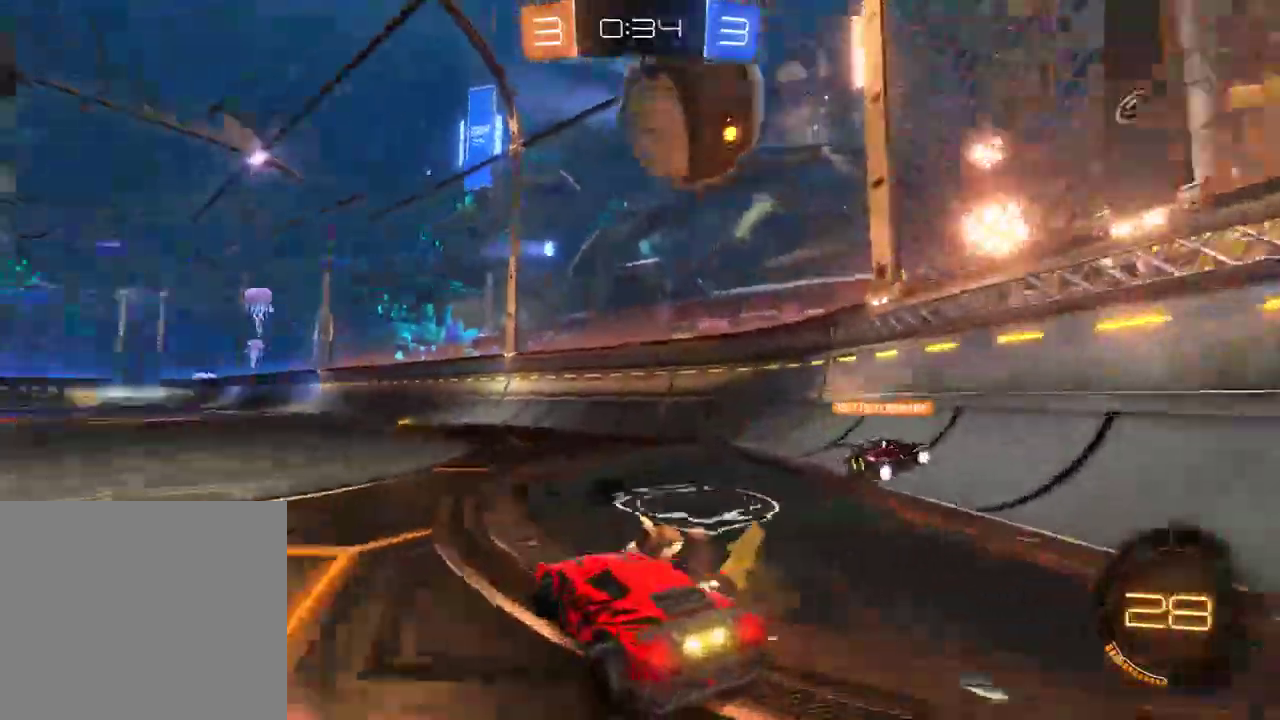
{"buttons": ["B"], "left_stick": "center", "right_stick": "center", "events": [[67, "B", "down"], [367, "B", "up"], [433, "B", "down"], [500, "left_stick", "center"]]}
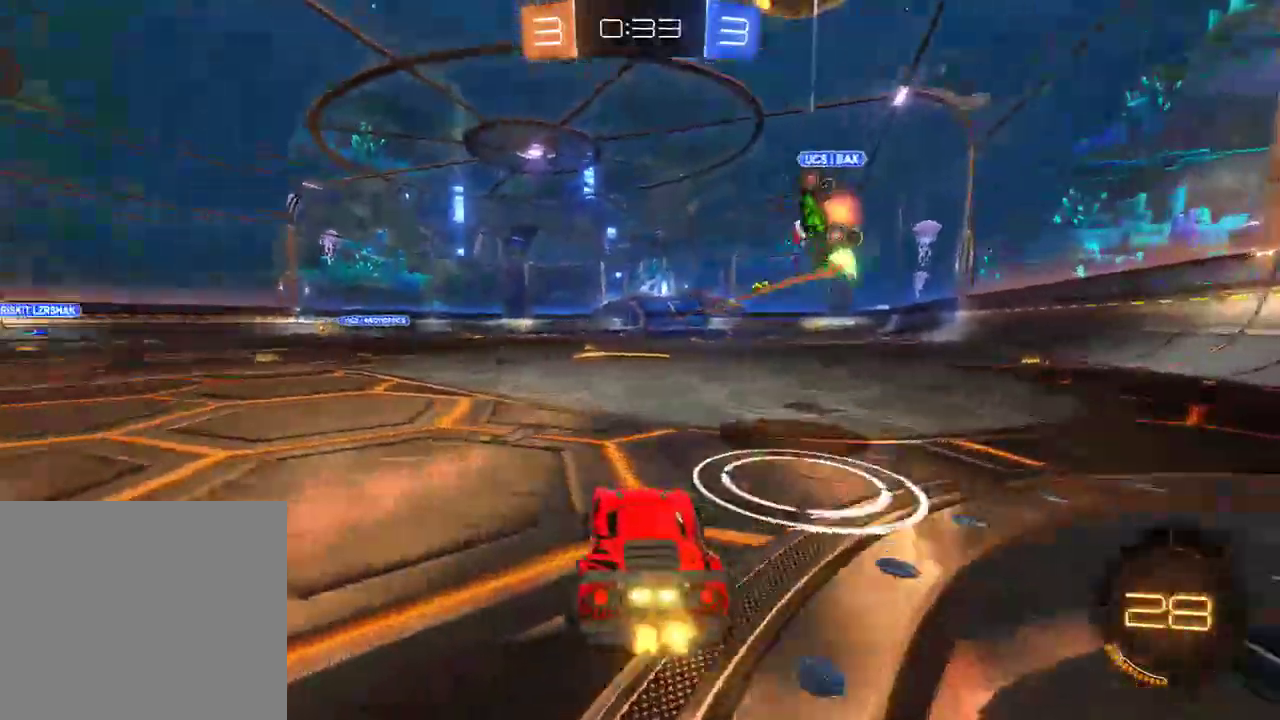
{"buttons": ["B"], "left_stick": "right", "right_stick": "center", "events": [[100, "left_stick", "left"], [133, "B", "up"], [200, "B", "down"], [283, "left_stick", "center"], [333, "B", "up"], [333, "left_stick", "right"], [383, "B", "down"]]}
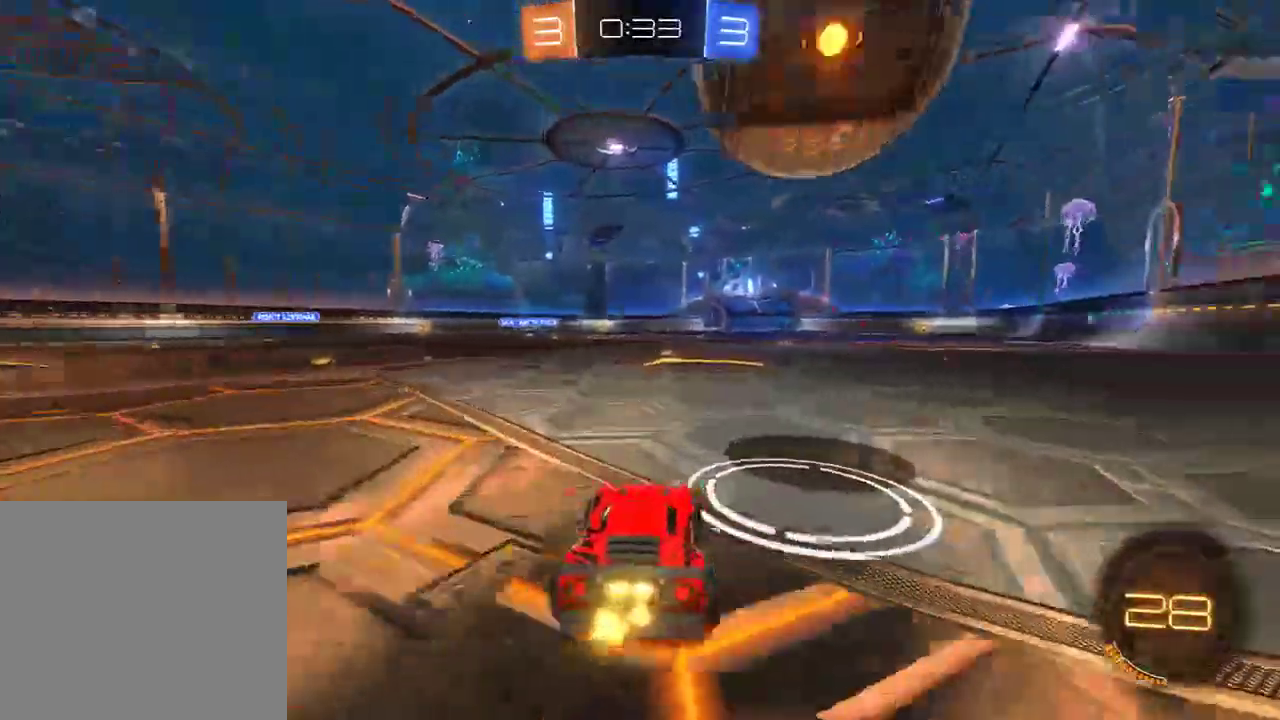
{"buttons": [], "left_stick": "left", "right_stick": "center", "events": [[117, "left_stick", "left"], [183, "B", "up"], [217, "B", "down"], [233, "left_stick", "right"], [383, "B", "up"], [417, "left_stick", "left"]]}
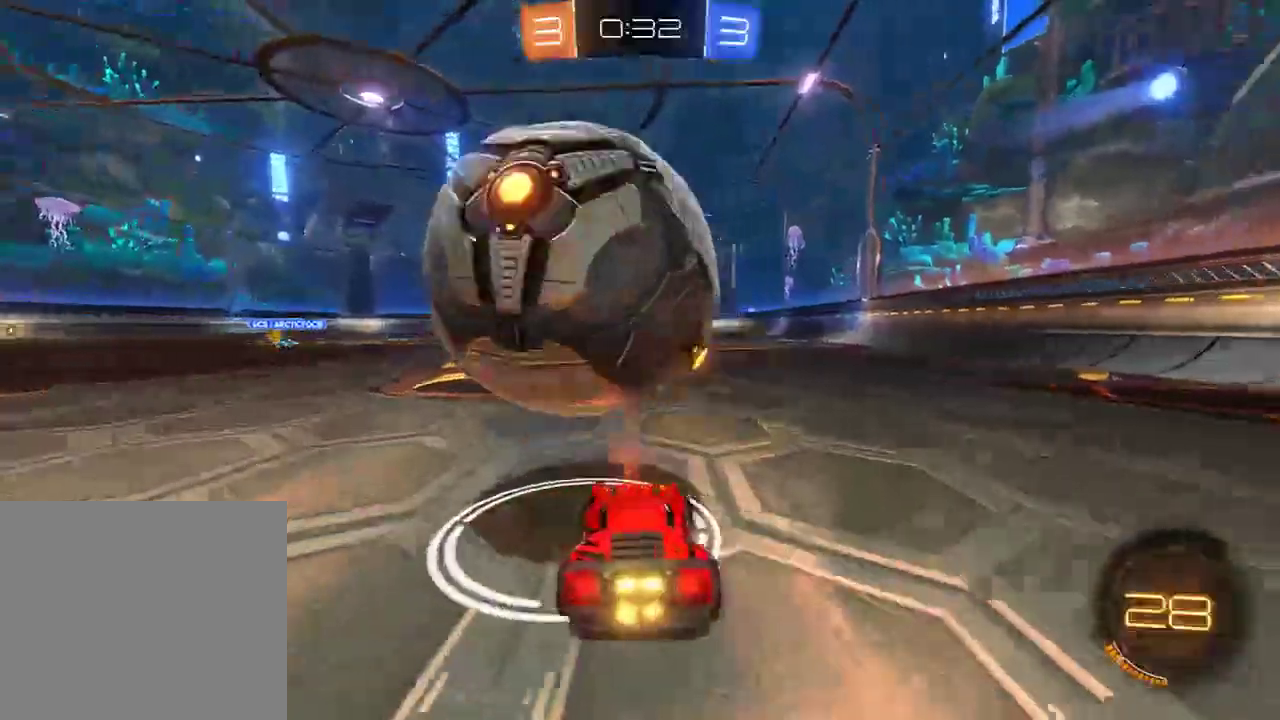
{"buttons": ["B"], "left_stick": "center", "right_stick": "center", "events": [[83, "left_stick", "down"], [150, "left_stick", "left"], [183, "B", "down"], [283, "left_stick", "center"]]}
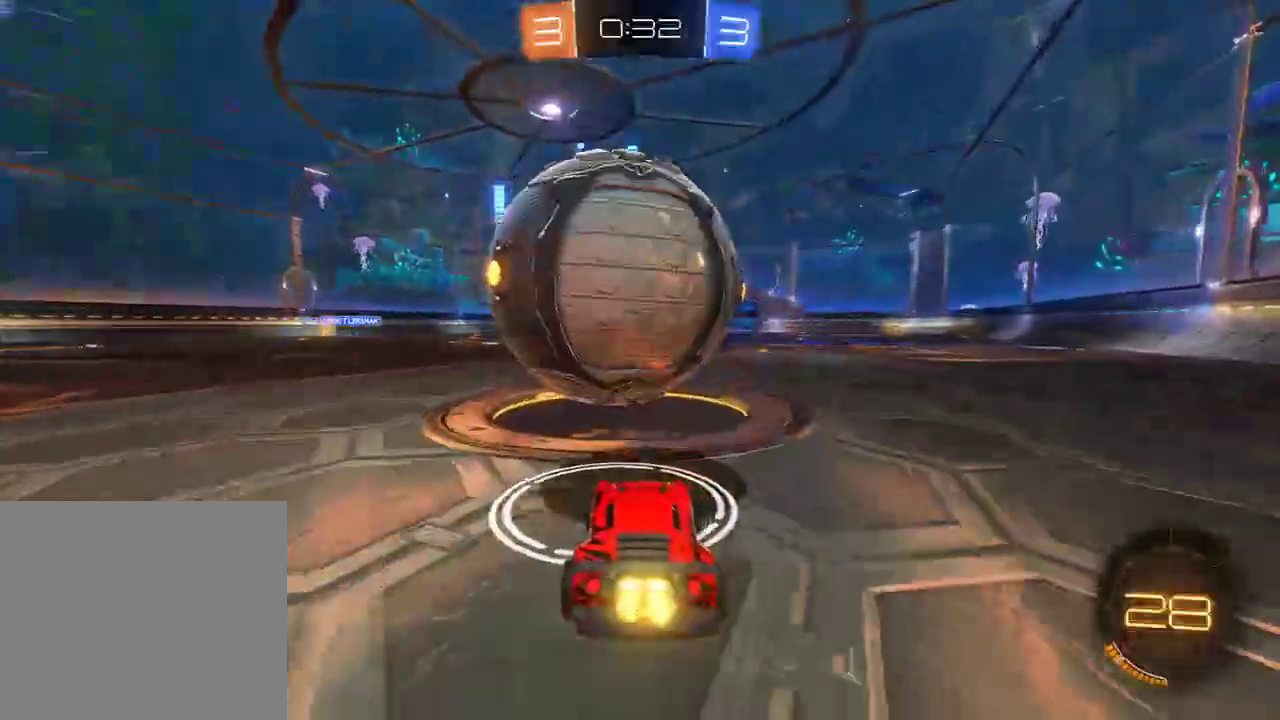
{"buttons": ["B", "L2", "R2"], "left_stick": "down", "right_stick": "center", "events": [[50, "left_stick", "right"], [83, "R2", "down"], [117, "A", "down"], [150, "L2", "down"], [250, "A", "up"], [267, "left_stick", "up-left"], [283, "L3", "down"], [317, "A", "down"], [450, "A", "up"], [483, "L3", "up"], [500, "left_stick", "down"]]}
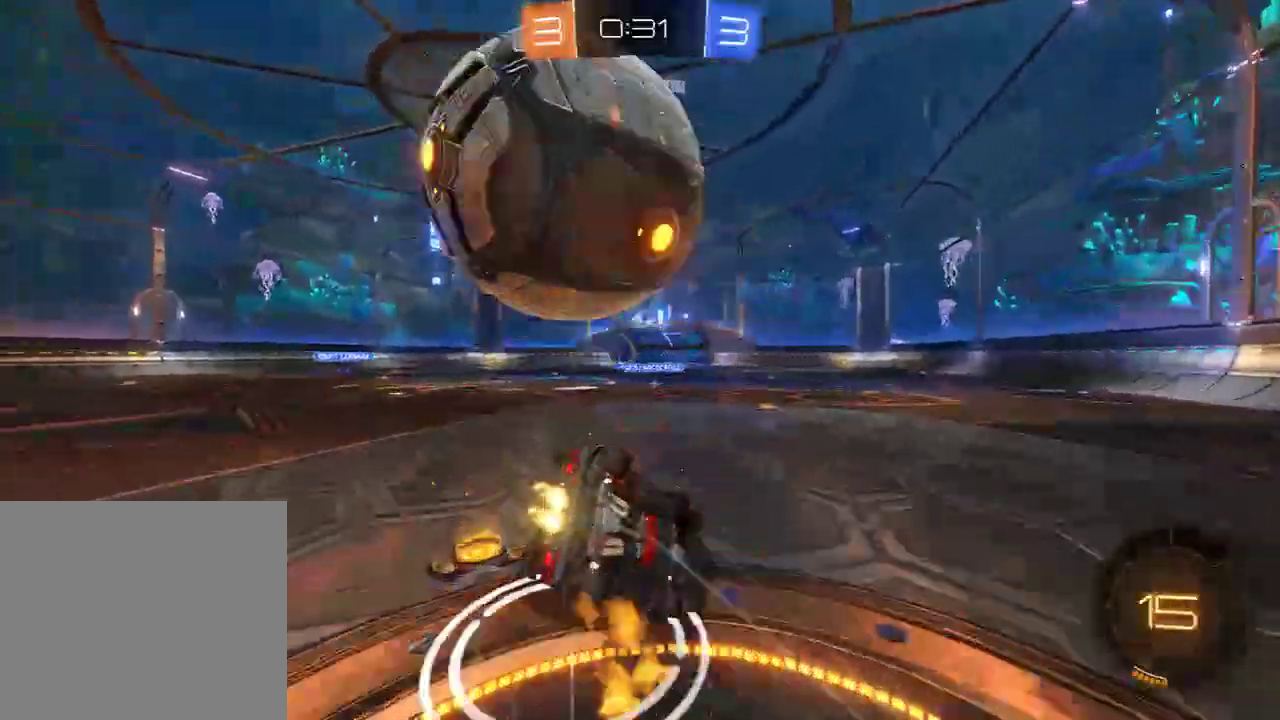
{"buttons": ["B"], "left_stick": "left", "right_stick": "center", "events": [[50, "B", "up"], [50, "left_stick", "center"], [67, "R2", "up"], [133, "left_stick", "left"], [167, "L2", "up"], [467, "B", "down"]]}
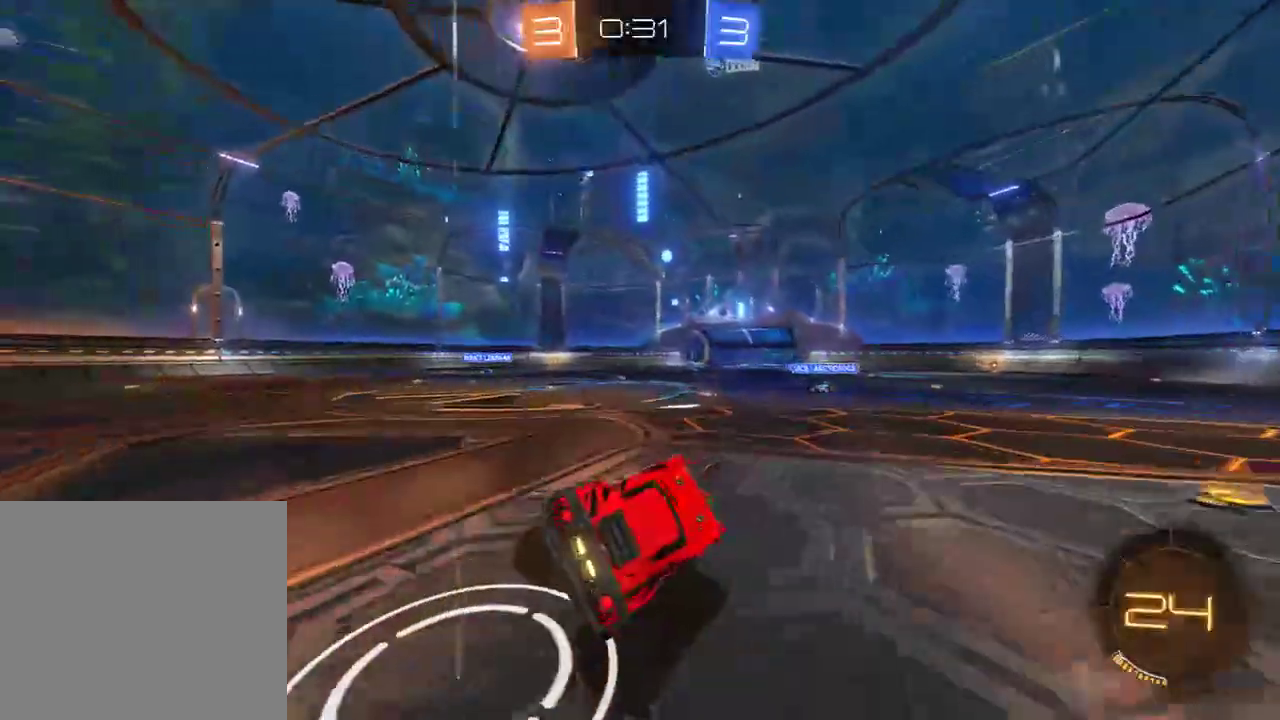
{"buttons": [], "left_stick": "left", "right_stick": "center", "events": [[233, "B", "up"], [333, "left_stick", "center"], [483, "left_stick", "left"]]}
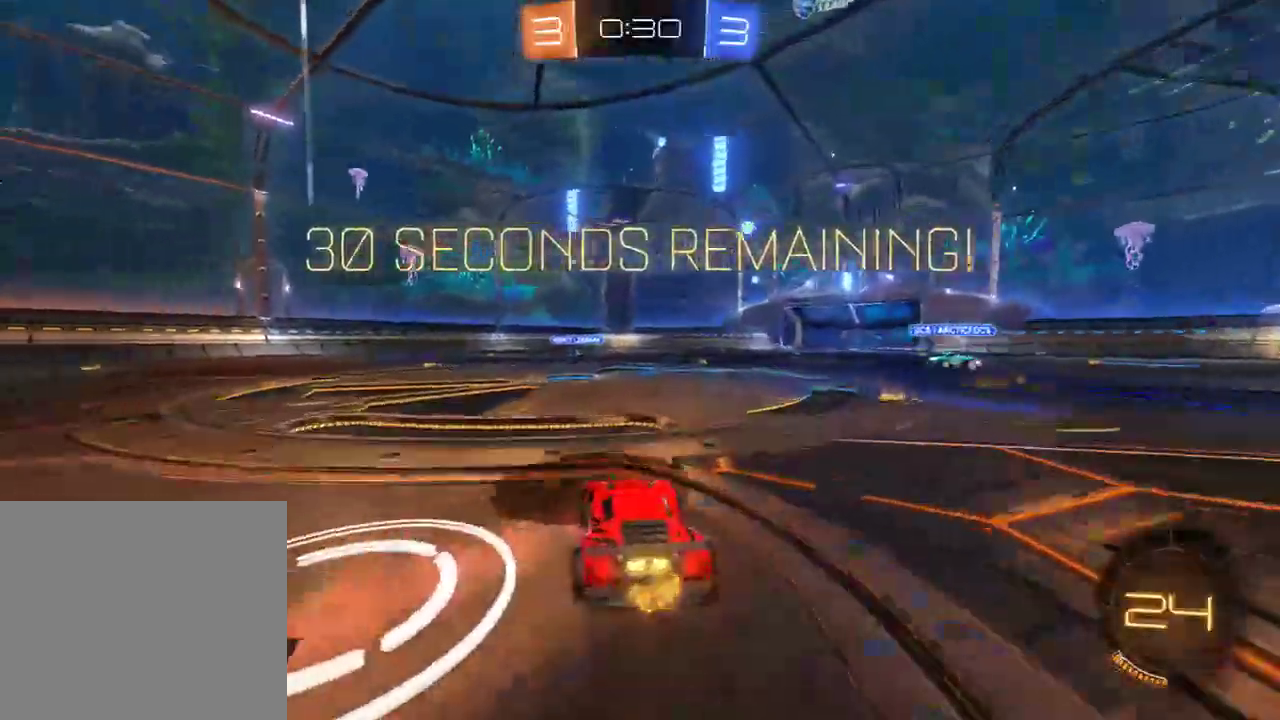
{"buttons": [], "left_stick": "down-left", "right_stick": "center", "events": [[67, "A", "down"], [67, "B", "down"], [67, "left_stick", "down"], [167, "B", "up"], [167, "L3", "down"], [233, "A", "up"], [233, "L3", "up"], [267, "B", "down"], [300, "A", "down"], [300, "R2", "down"], [433, "A", "up"], [467, "R2", "up"], [467, "left_stick", "down-left"], [500, "B", "up"]]}
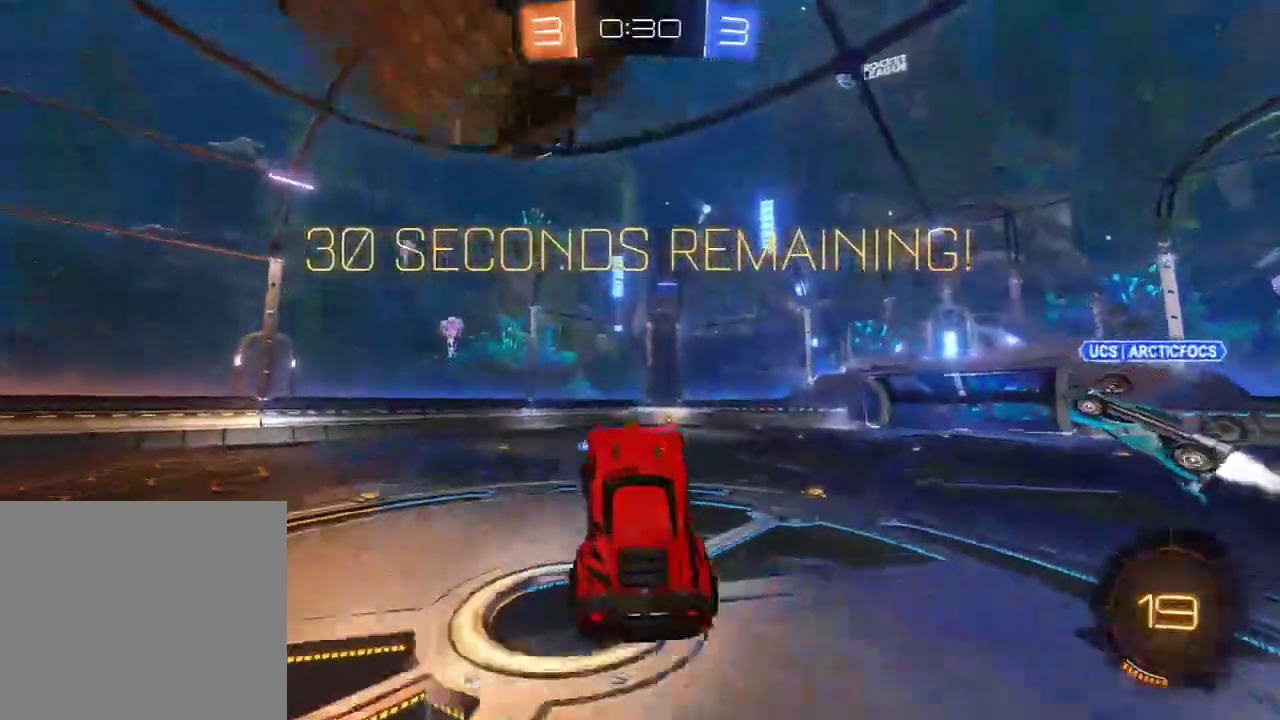
{"buttons": ["L2"], "left_stick": "down-left", "right_stick": "center", "events": [[183, "L2", "down"], [350, "Y", "down"], [450, "Y", "up"]]}
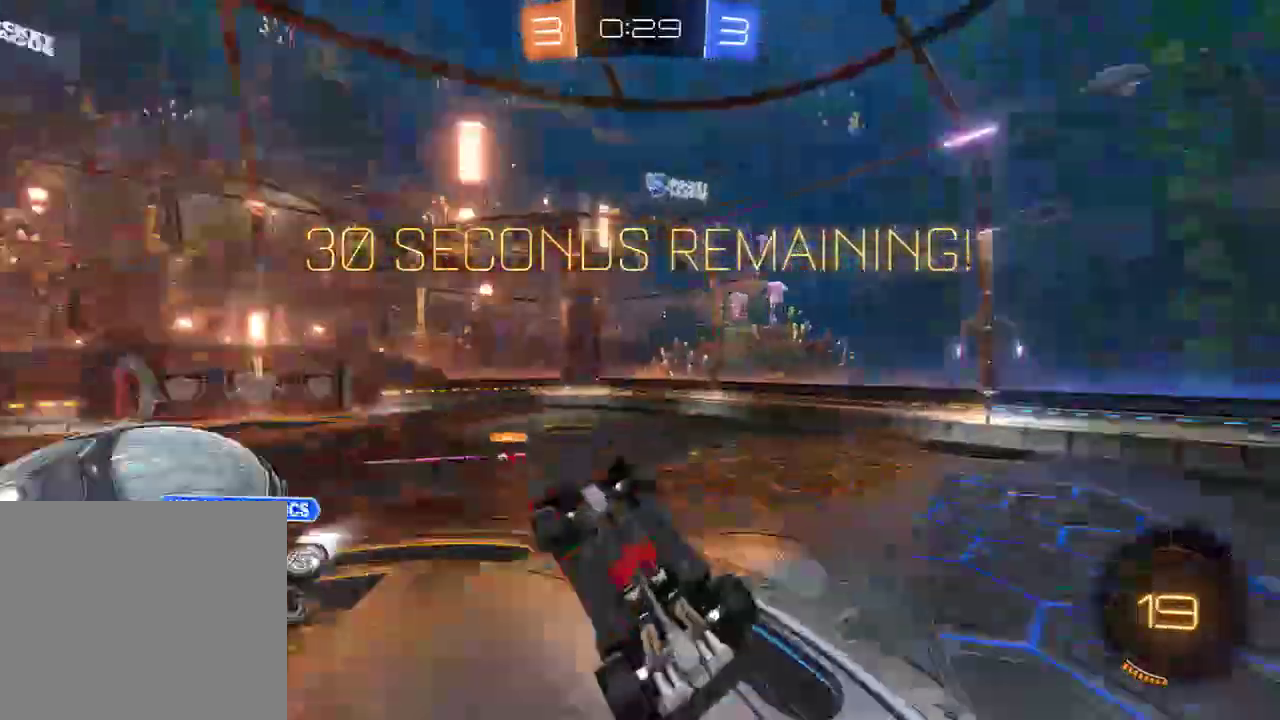
{"buttons": ["B", "L2"], "left_stick": "up-left", "right_stick": "center", "events": [[117, "B", "down"], [500, "left_stick", "up-left"]]}
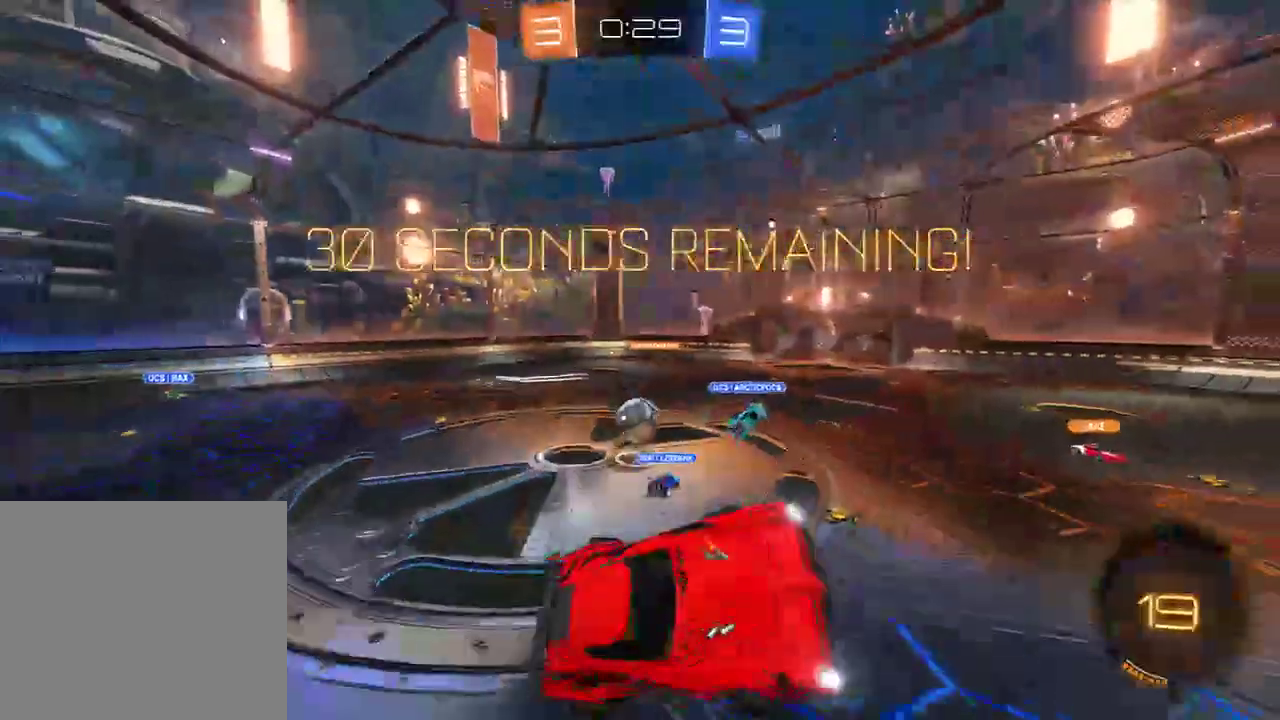
{"buttons": ["B"], "left_stick": "left", "right_stick": "center", "events": [[17, "L2", "up"], [17, "left_stick", "down-left"], [50, "left_stick", "up-right"], [217, "left_stick", "up"], [483, "left_stick", "left"]]}
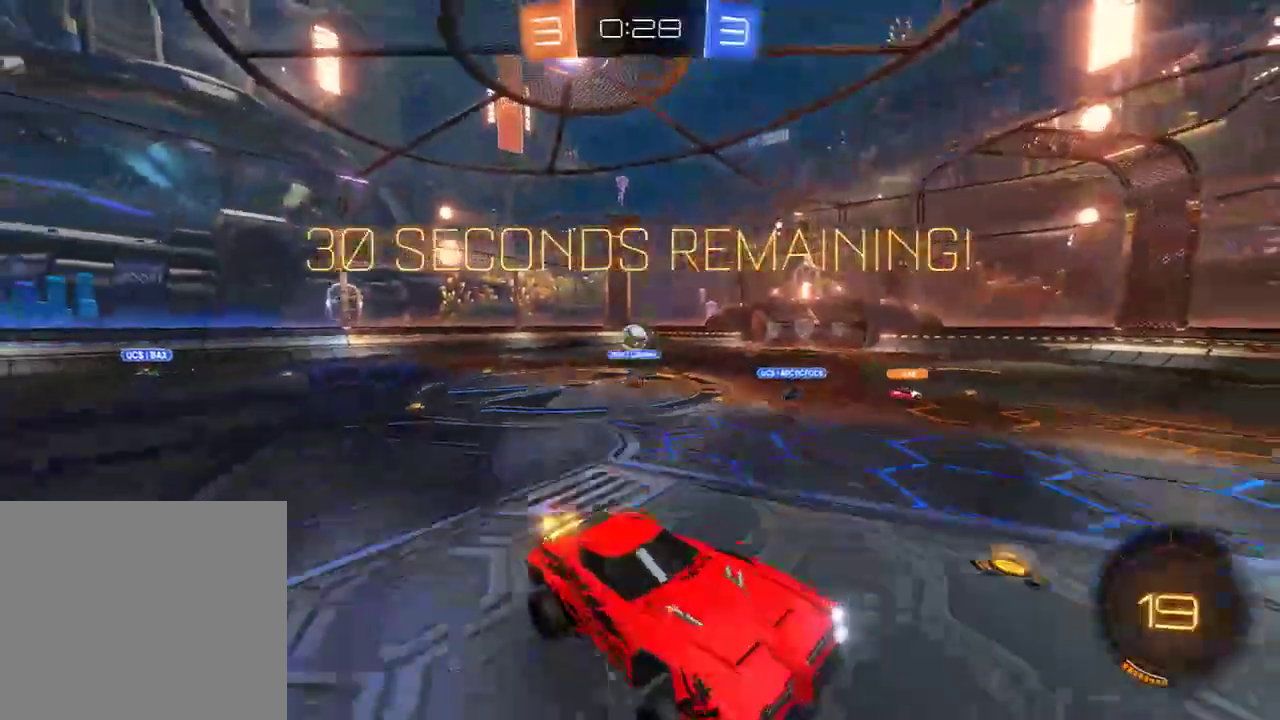
{"buttons": ["B", "Y", "R2"], "left_stick": "left", "right_stick": "center", "events": [[217, "left_stick", "center"], [367, "R2", "down"], [383, "left_stick", "left"], [400, "Y", "down"]]}
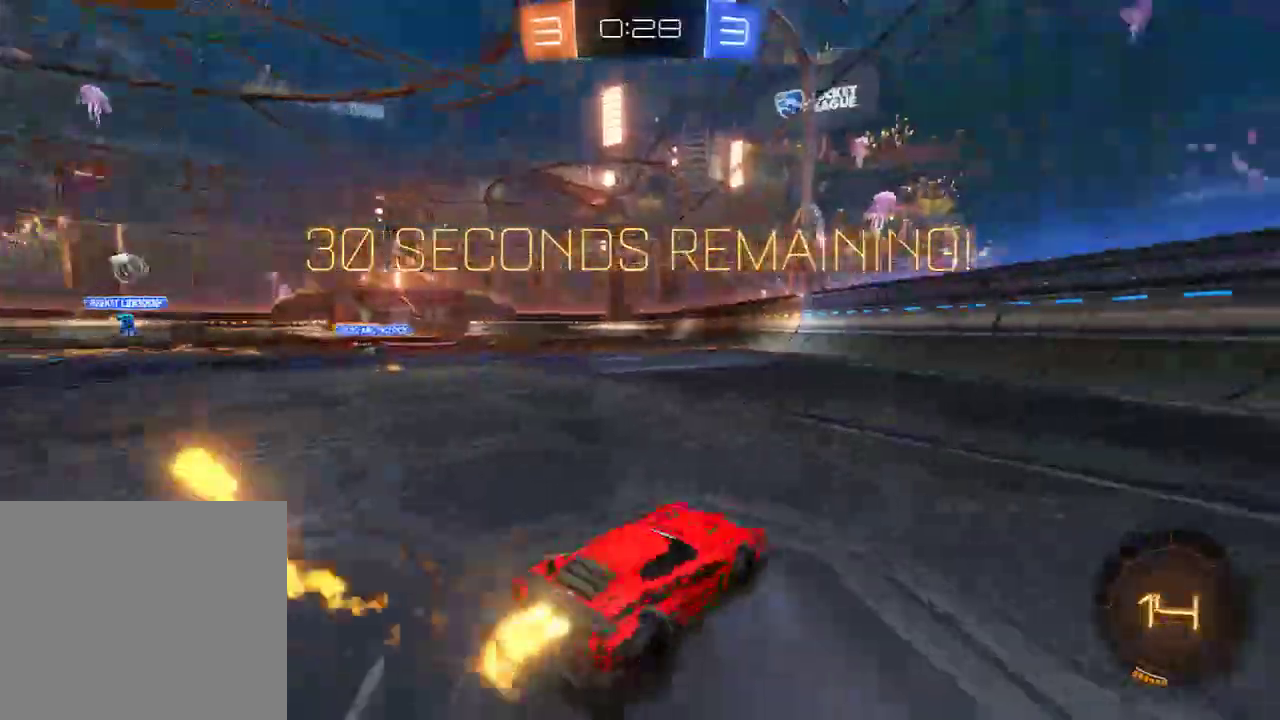
{"buttons": ["A", "B", "R2", "L3"], "left_stick": "up", "right_stick": "center", "events": [[33, "Y", "up"], [67, "left_stick", "center"], [133, "left_stick", "left"], [267, "left_stick", "center"], [400, "left_stick", "up"], [433, "A", "down"], [467, "L3", "down"]]}
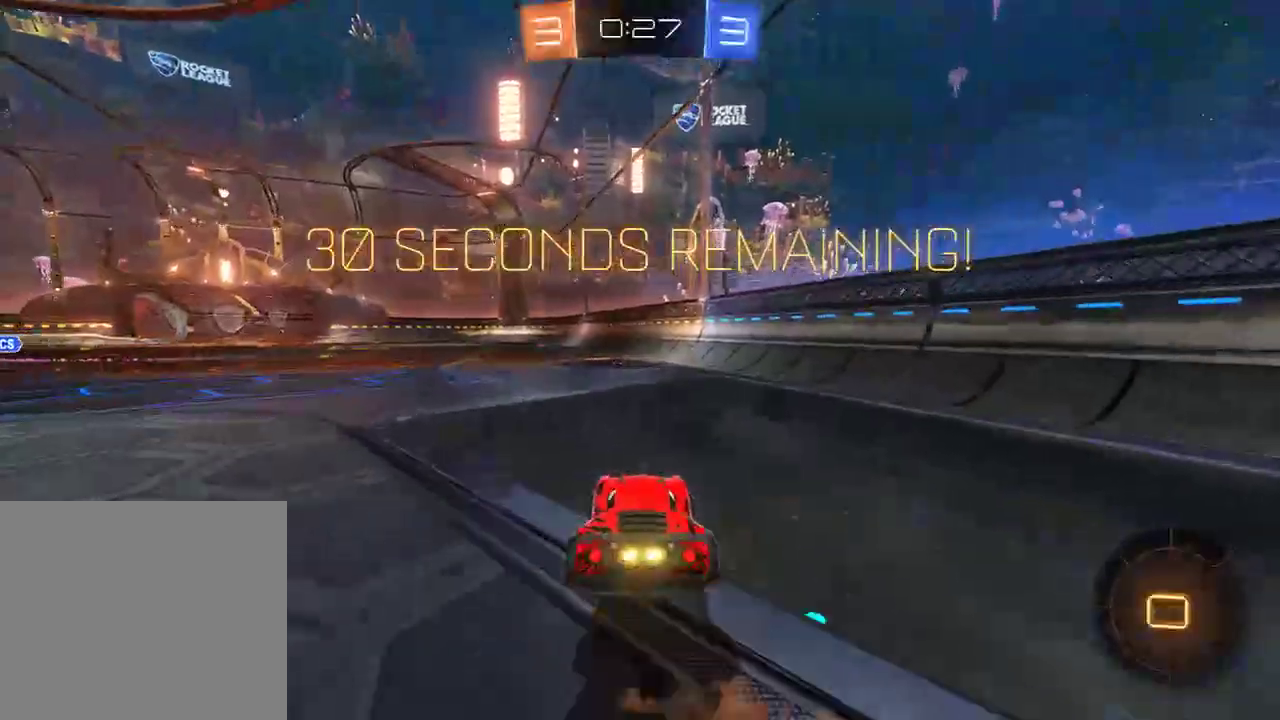
{"buttons": [], "left_stick": "center", "right_stick": "center", "events": [[100, "A", "up"], [100, "L3", "up"], [133, "Y", "down"], [167, "left_stick", "center"], [200, "R2", "up"], [233, "B", "up"], [233, "Y", "up"]]}
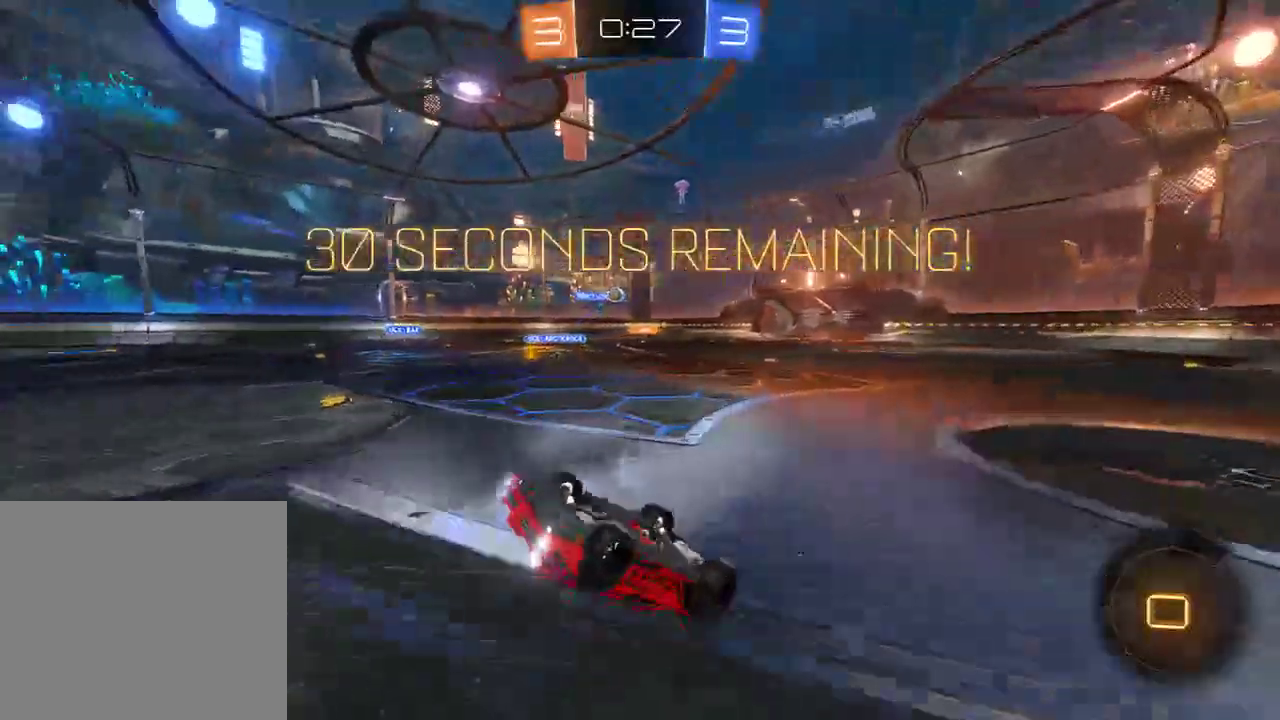
{"buttons": ["B", "R2"], "left_stick": "left", "right_stick": "center", "events": [[167, "B", "down"], [200, "left_stick", "up-left"], [300, "left_stick", "center"], [383, "left_stick", "left"], [483, "R2", "down"]]}
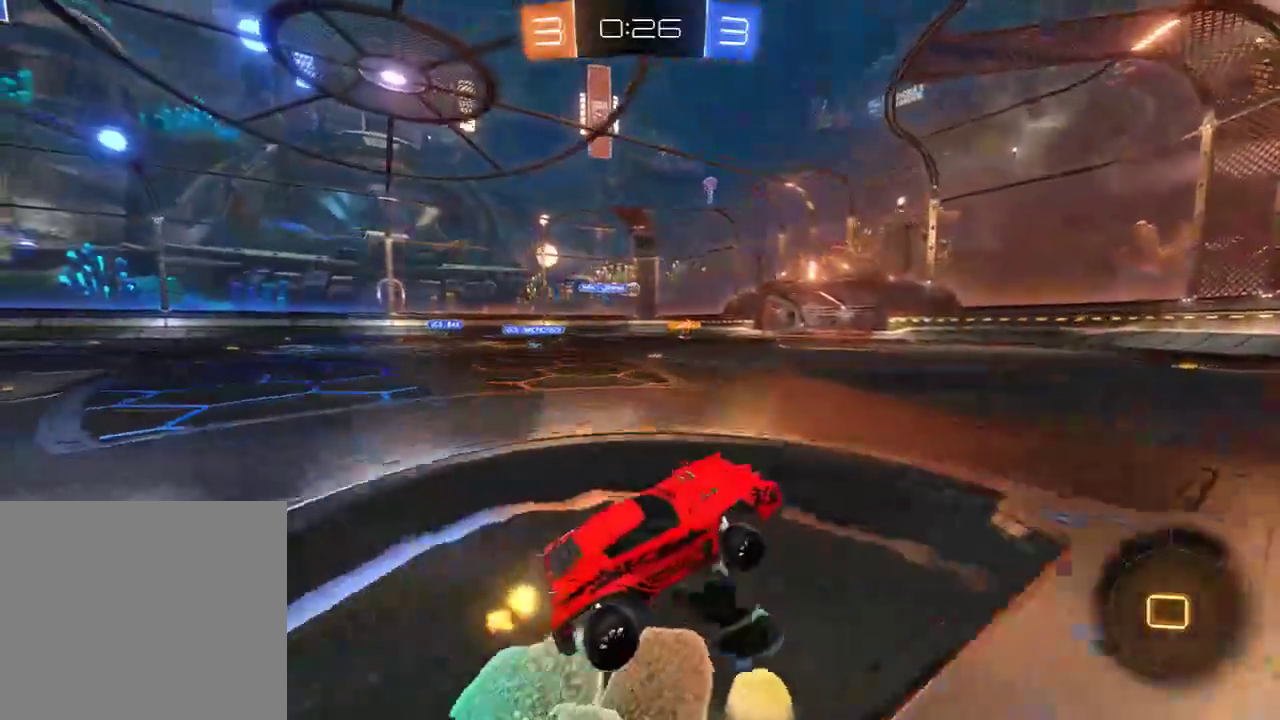
{"buttons": ["B", "L2", "R2"], "left_stick": "center", "right_stick": "center", "events": [[17, "left_stick", "up"], [117, "left_stick", "left"], [250, "A", "down"], [250, "left_stick", "up-left"], [283, "L2", "down"], [317, "L3", "down"], [417, "L3", "up"], [450, "A", "up"], [483, "left_stick", "center"]]}
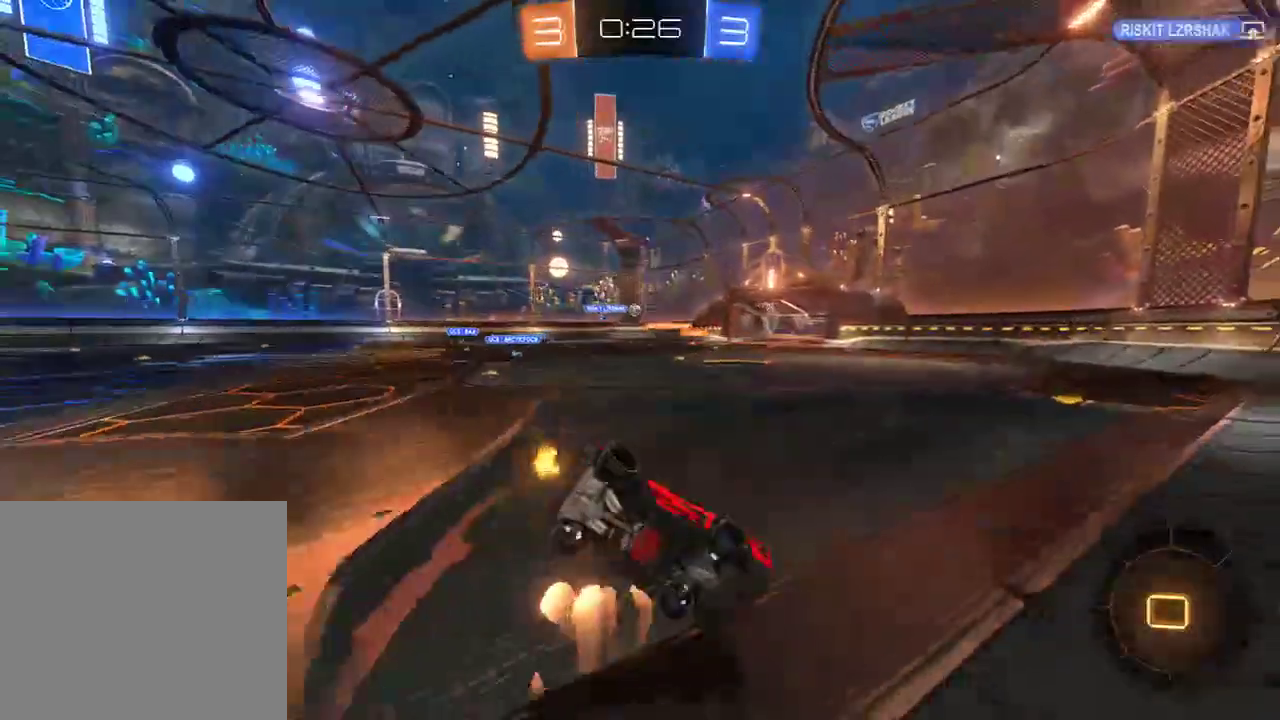
{"buttons": ["B"], "left_stick": "up-left", "right_stick": "center", "events": [[83, "R2", "up"], [150, "B", "up"], [217, "left_stick", "left"], [283, "left_stick", "up-left"], [417, "B", "down"], [417, "L2", "up"]]}
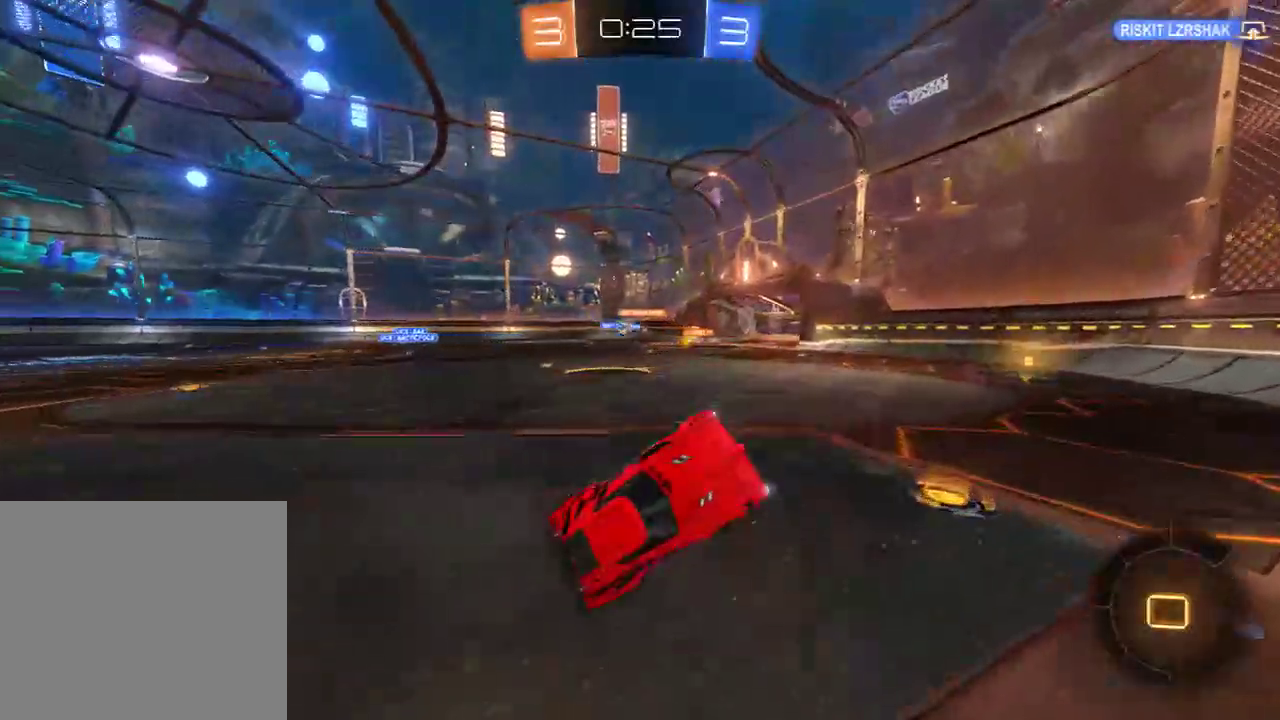
{"buttons": ["B", "R2"], "left_stick": "center", "right_stick": "center", "events": [[117, "left_stick", "center"], [183, "left_stick", "left"], [250, "R2", "down"], [317, "left_stick", "center"]]}
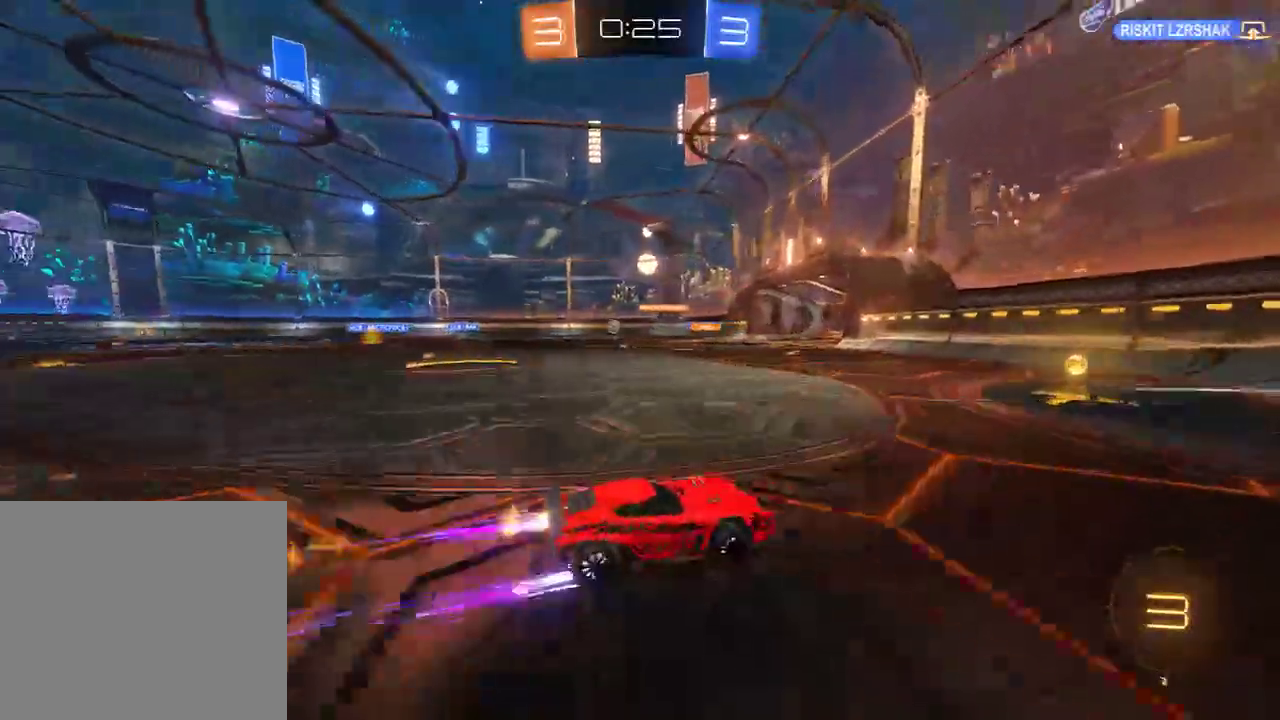
{"buttons": ["B", "R2"], "left_stick": "right", "right_stick": "center", "events": [[33, "left_stick", "left"], [100, "R2", "up"], [150, "X", "down"], [267, "X", "up"], [300, "R2", "down"], [500, "left_stick", "right"]]}
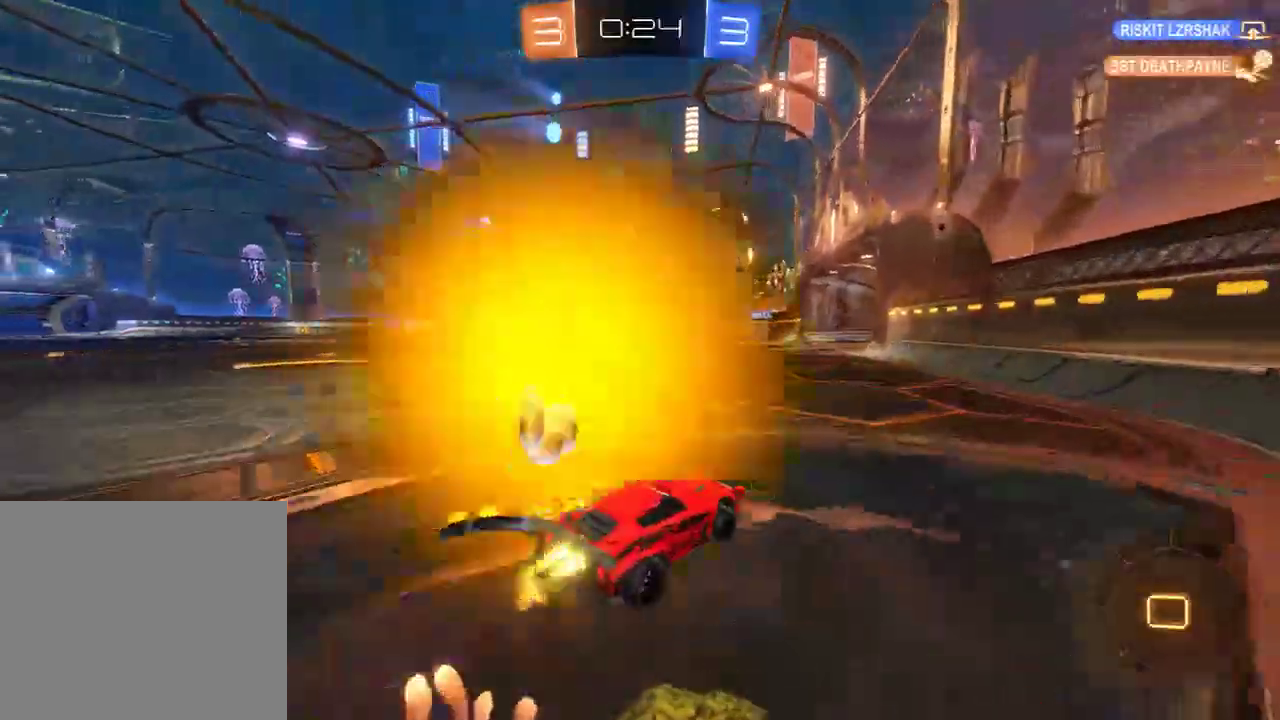
{"buttons": ["B"], "left_stick": "center", "right_stick": "center", "events": [[67, "left_stick", "left"], [167, "R2", "up"], [200, "left_stick", "center"], [367, "left_stick", "left"], [450, "left_stick", "center"]]}
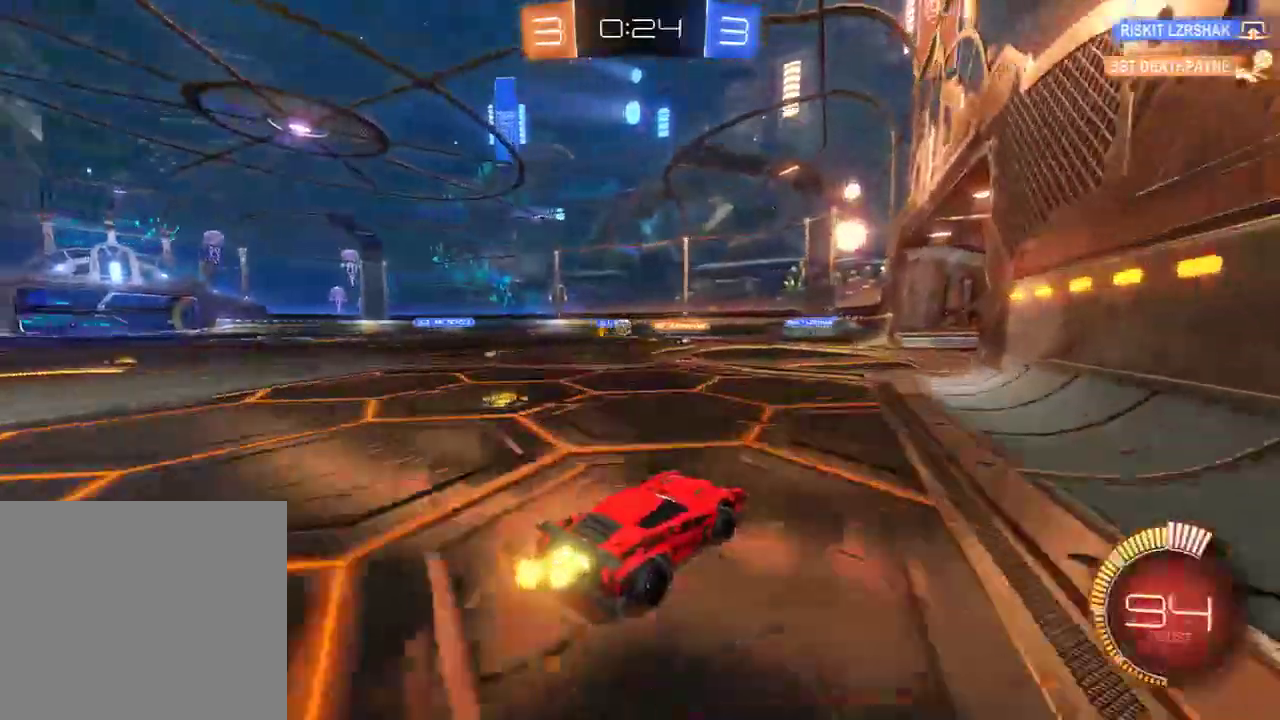
{"buttons": [], "left_stick": "right", "right_stick": "center", "events": [[33, "left_stick", "left"], [67, "B", "up"], [317, "left_stick", "center"], [367, "B", "down"], [467, "left_stick", "right"], [500, "B", "up"]]}
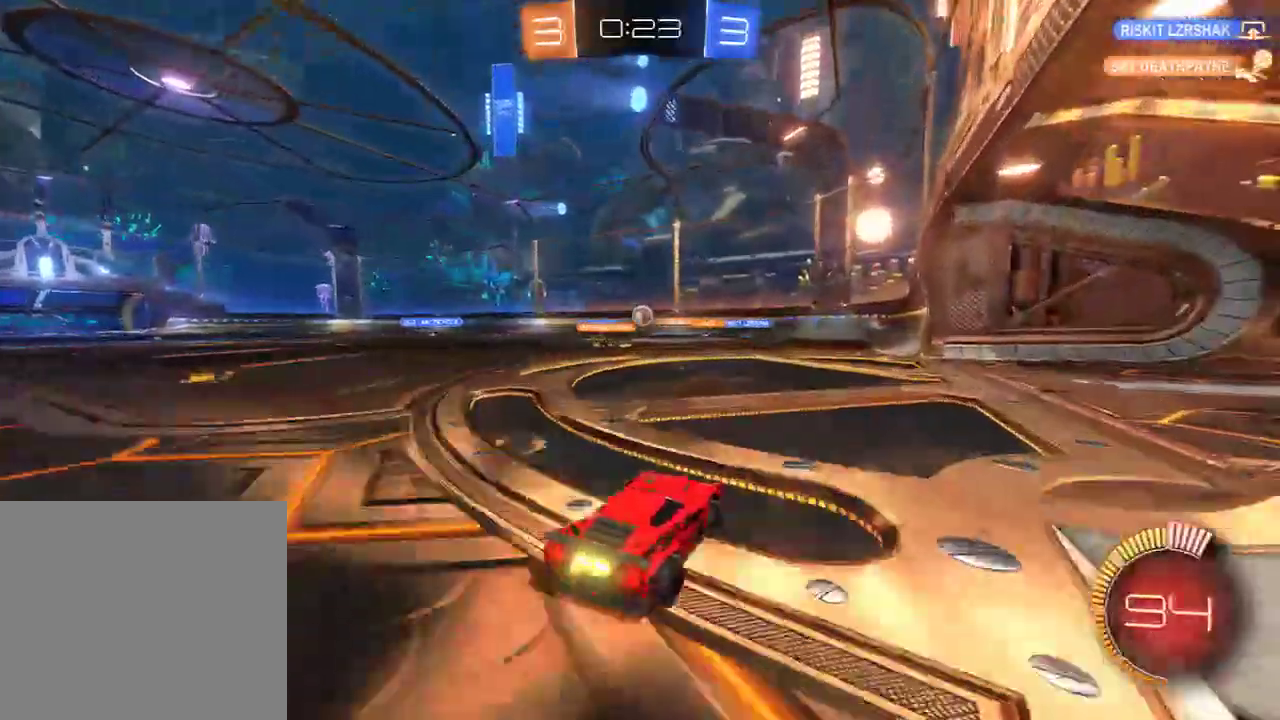
{"buttons": [], "left_stick": "right", "right_stick": "center", "events": [[100, "L2", "down"], [283, "B", "down"], [283, "L2", "up"], [317, "left_stick", "center"], [367, "B", "up"], [383, "left_stick", "left"], [483, "left_stick", "right"]]}
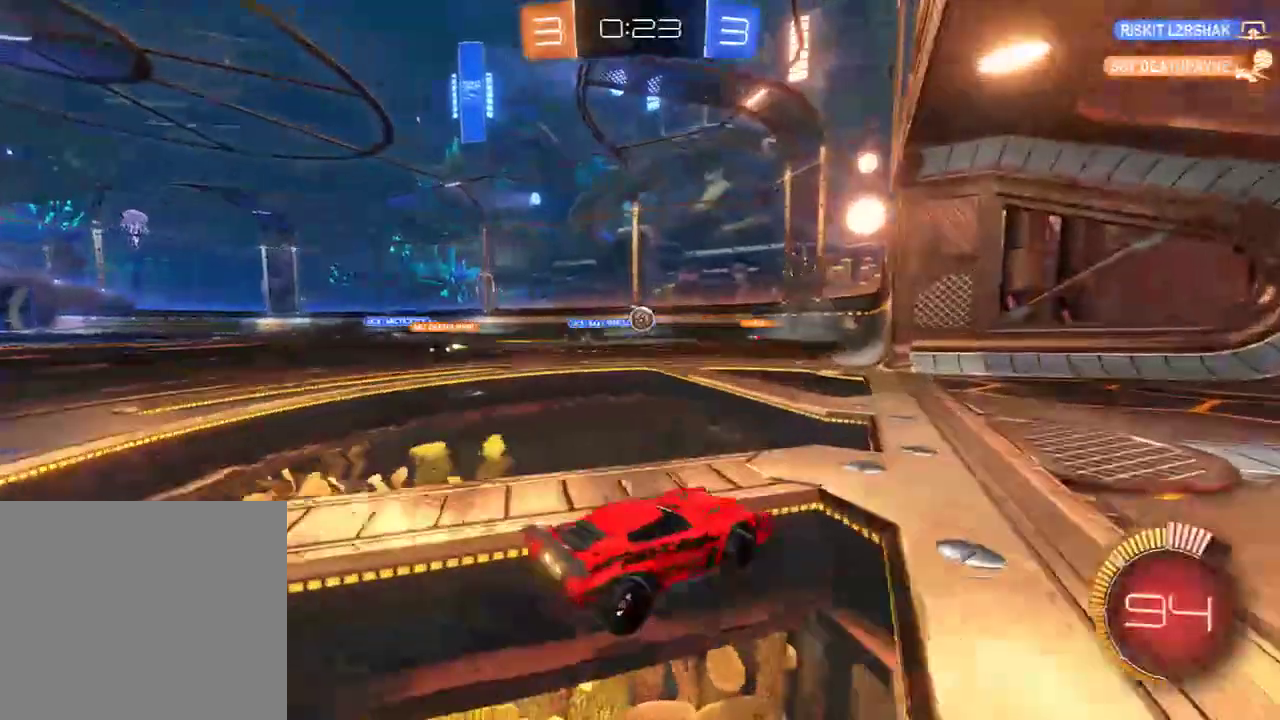
{"buttons": [], "left_stick": "left", "right_stick": "center", "events": [[83, "L2", "down"], [250, "B", "down"], [250, "L2", "up"], [250, "left_stick", "center"], [350, "L2", "down"], [383, "B", "up"], [417, "L2", "up"], [483, "left_stick", "left"]]}
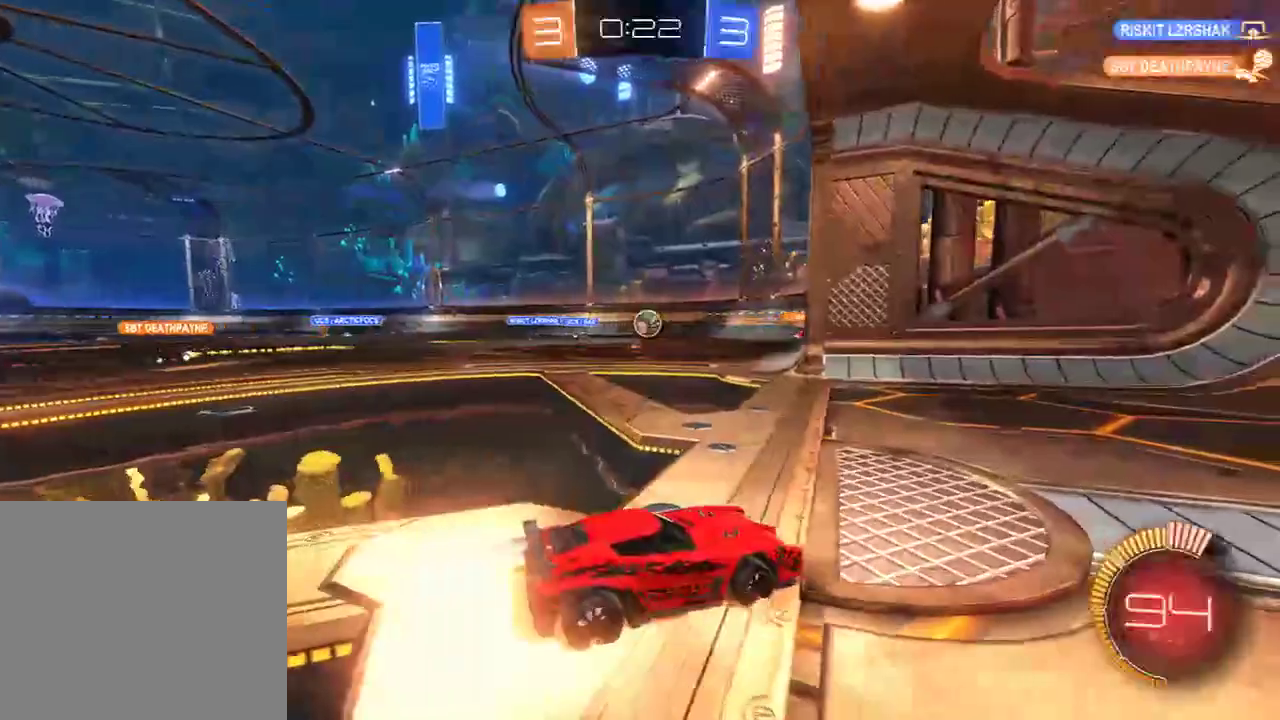
{"buttons": [], "left_stick": "left", "right_stick": "center", "events": [[50, "B", "down"], [117, "B", "up"], [183, "B", "down"], [283, "B", "up"]]}